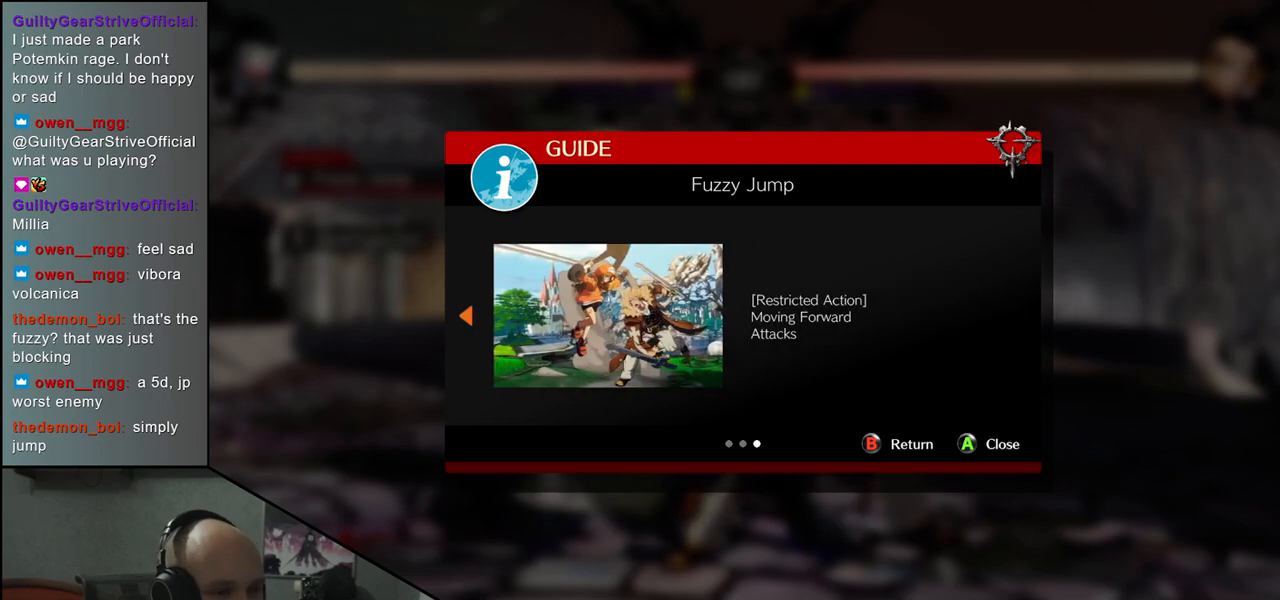
Gameplay with a controller (arcade stick); each line is a JSON object with the inputs held at the frame after it (dt_ms = milliseconds from this image to that frame). "events" lists button and stick changes between this image and that frame as [ms after this image, input, new state], when the widget could be followed in between. Not read: L3 R3 SELECT START.
{"dt_ms": 500, "buttons": [], "left_stick": "center", "events": []}
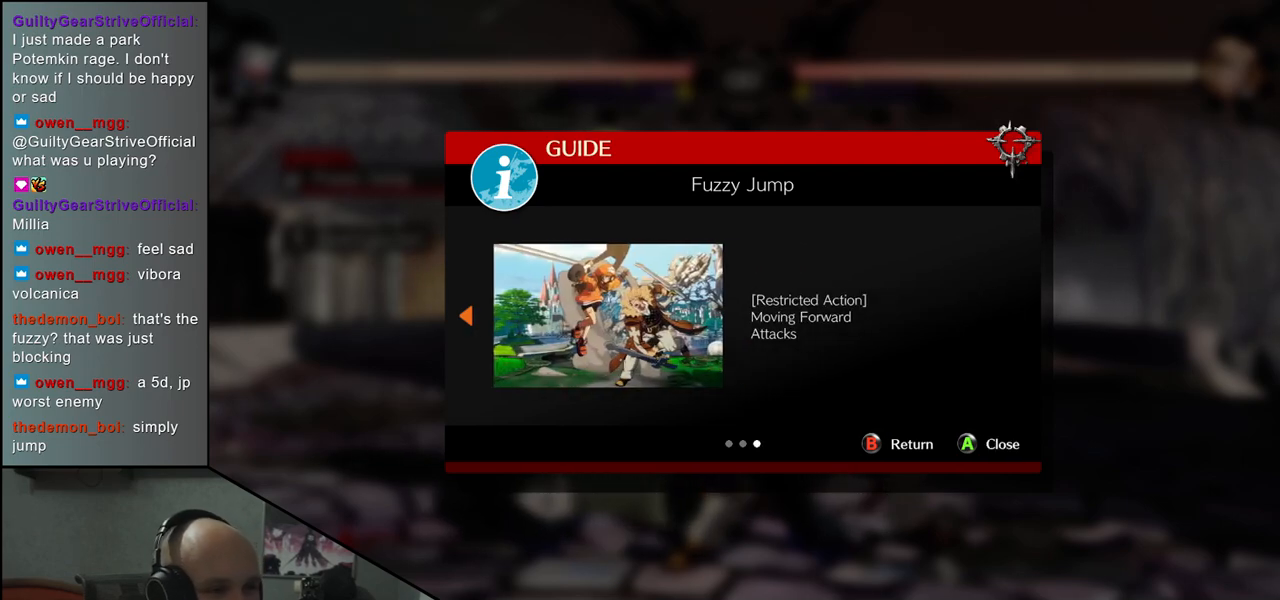
{"dt_ms": 500, "buttons": [], "left_stick": "center", "events": [[50, "L1", "down"], [133, "L1", "up"]]}
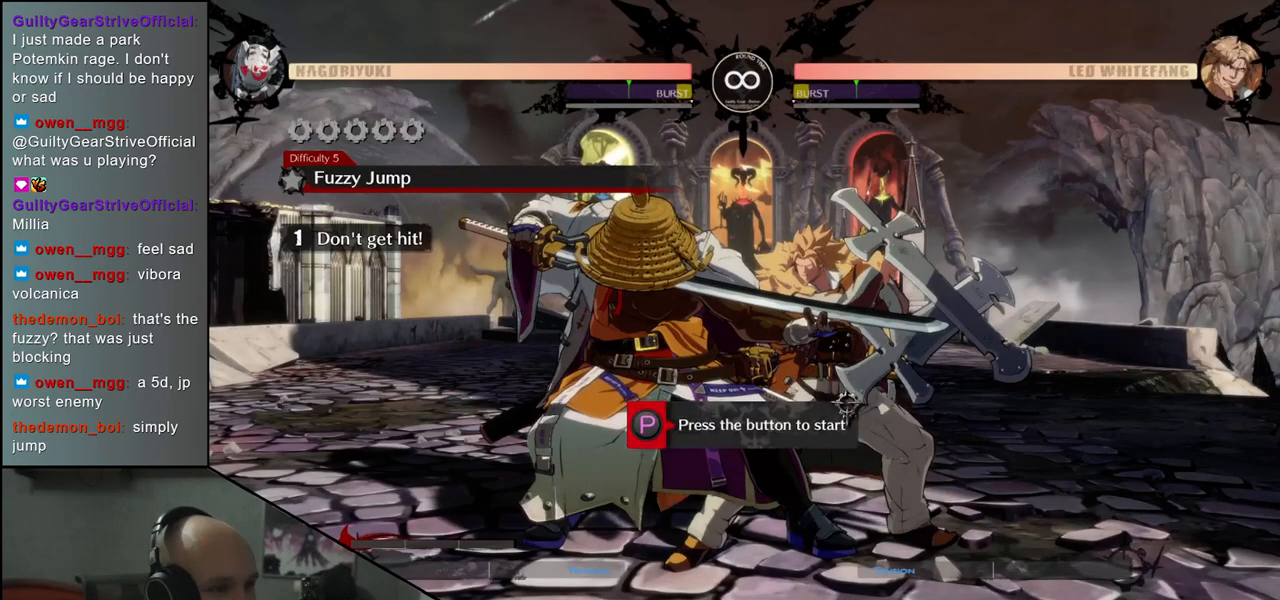
{"dt_ms": 500, "buttons": [], "left_stick": "center", "events": [[217, "R1", "down"], [317, "R1", "up"]]}
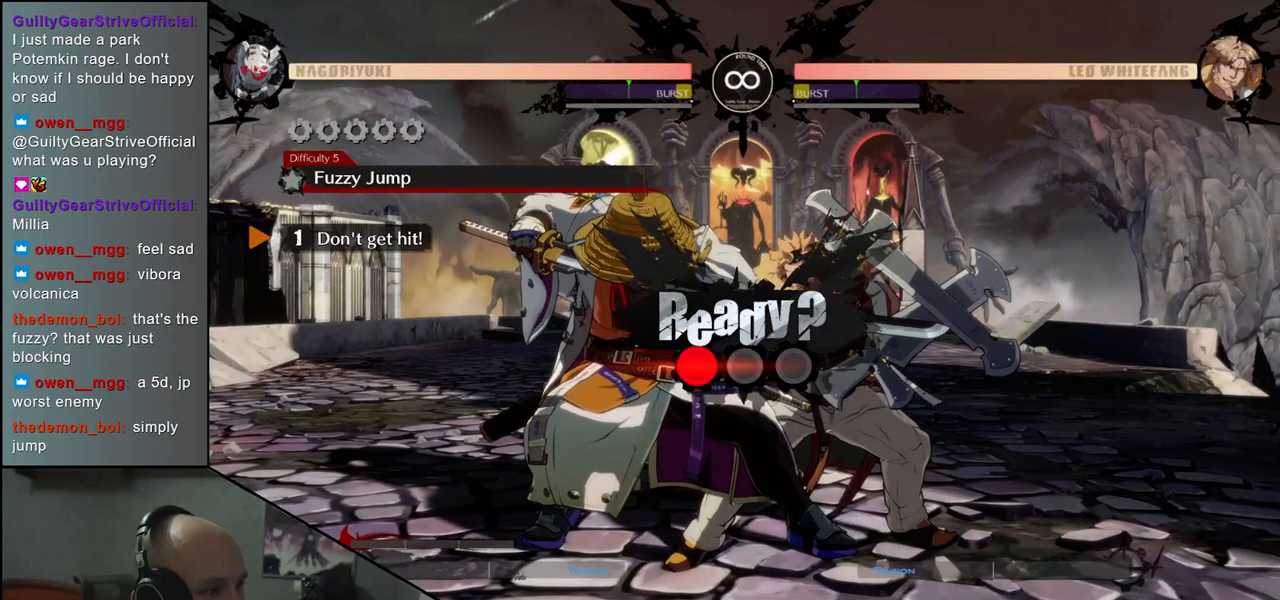
{"dt_ms": 500, "buttons": [], "left_stick": "left", "events": [[83, "left_stick", "left"]]}
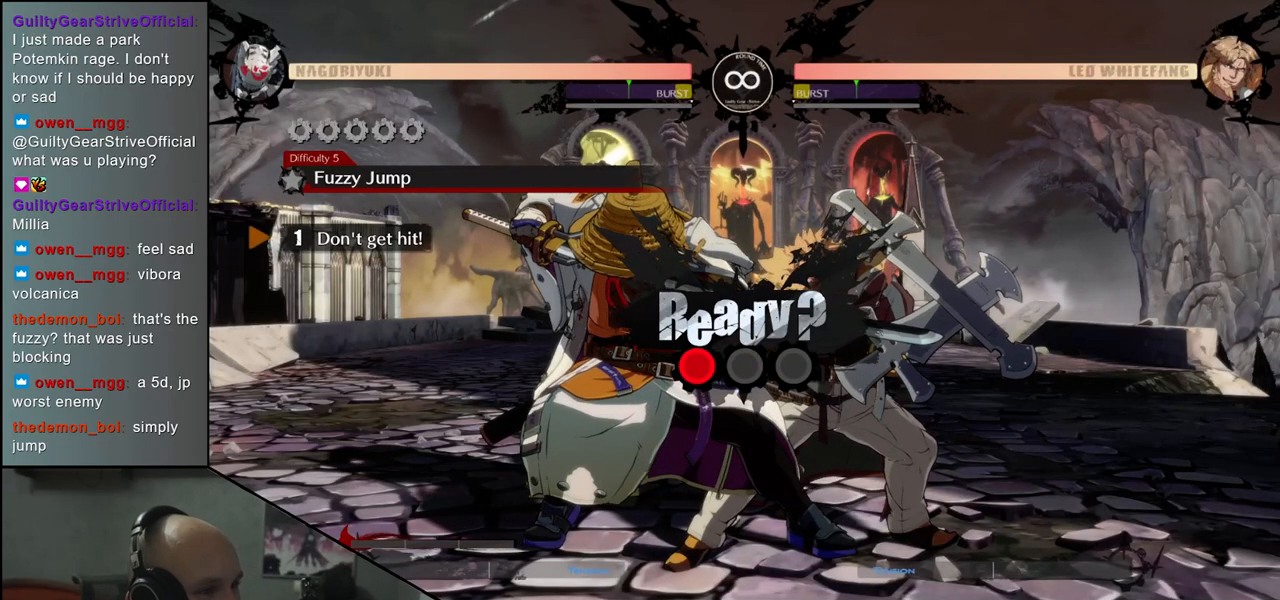
{"dt_ms": 500, "buttons": [], "left_stick": "left", "events": []}
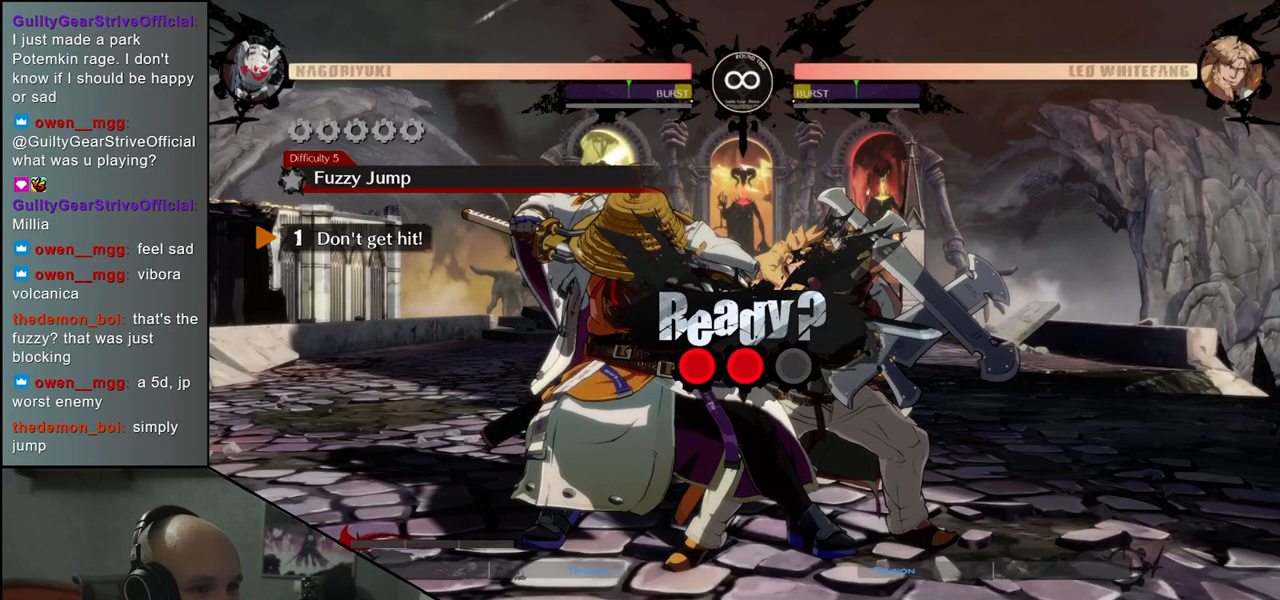
{"dt_ms": 500, "buttons": [], "left_stick": "down-left", "events": [[100, "left_stick", "down-left"]]}
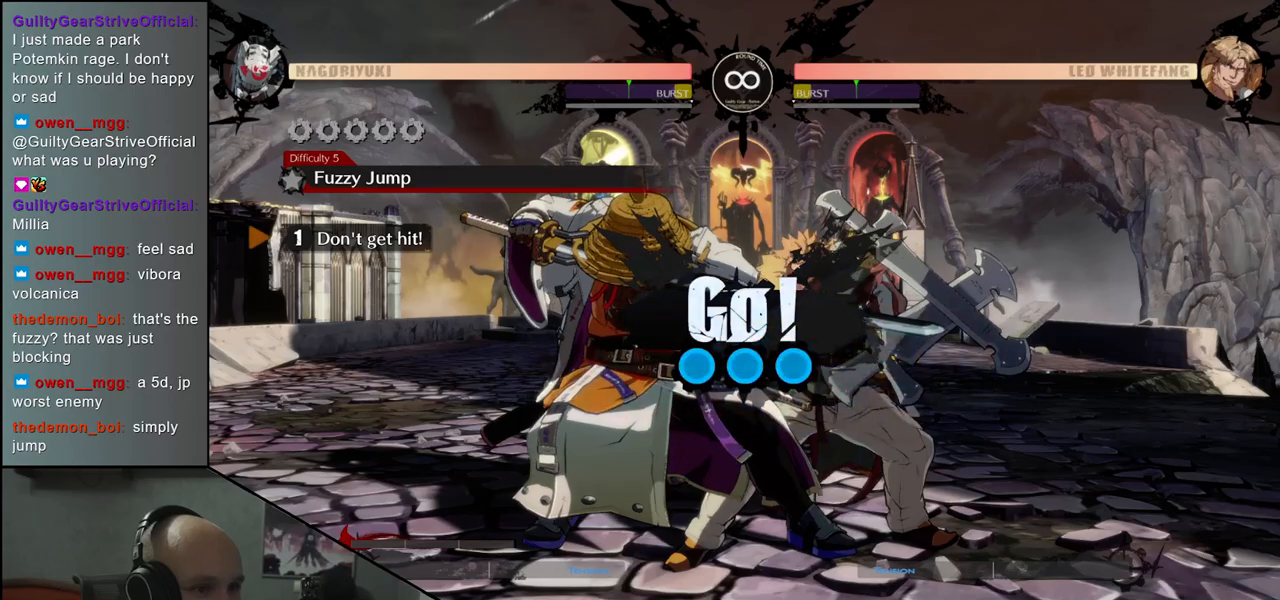
{"dt_ms": 500, "buttons": [], "left_stick": "down-left", "events": []}
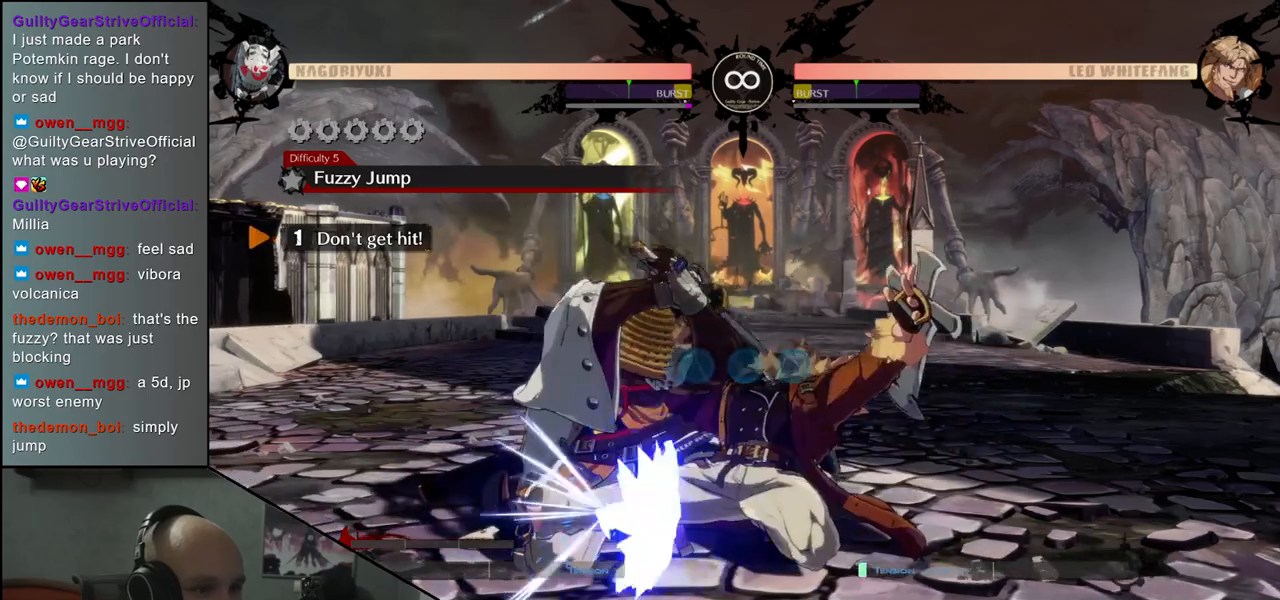
{"dt_ms": 500, "buttons": [], "left_stick": "down-left", "events": []}
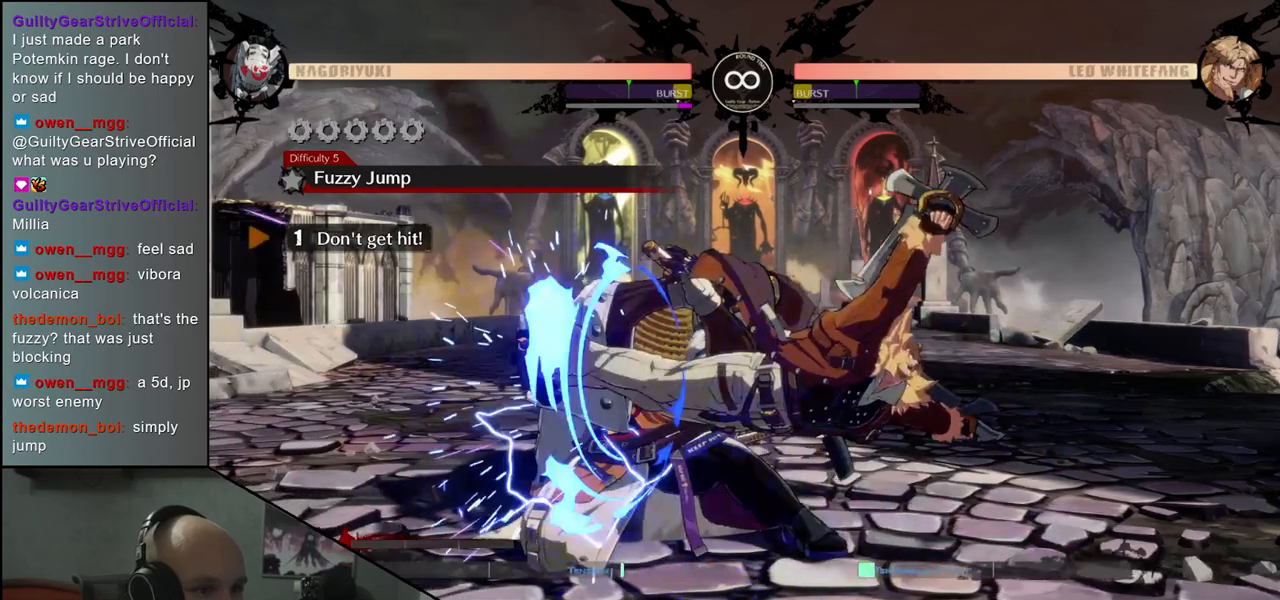
{"dt_ms": 500, "buttons": [], "left_stick": "down-left", "events": []}
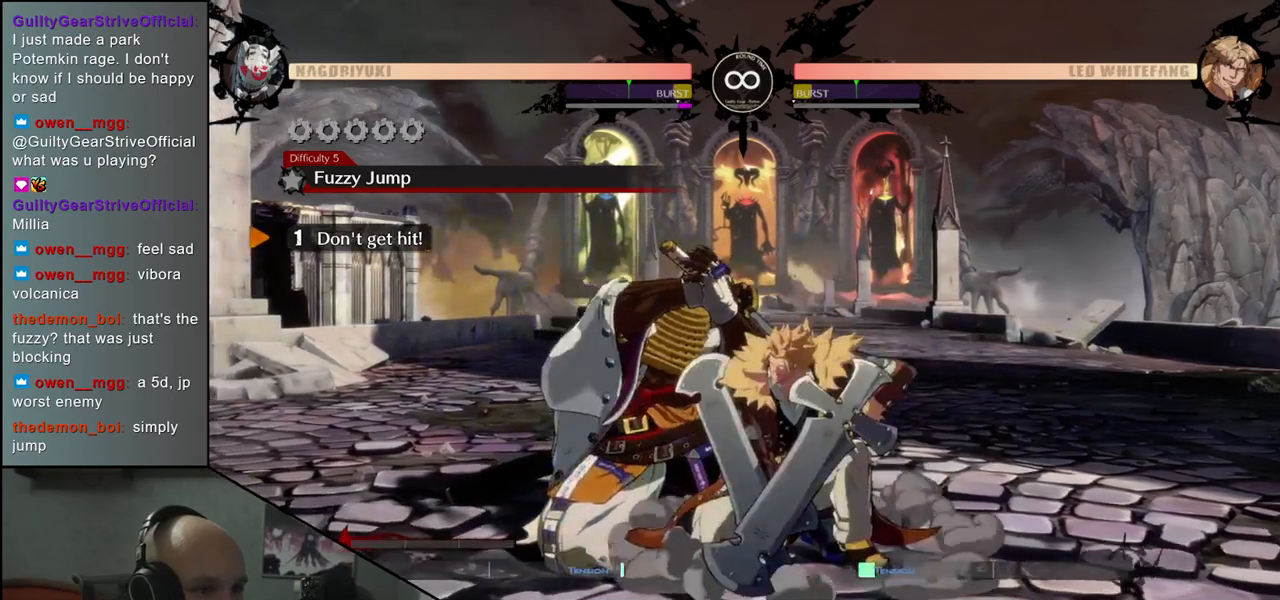
{"dt_ms": 500, "buttons": [], "left_stick": "up-left", "events": [[400, "left_stick", "up-left"]]}
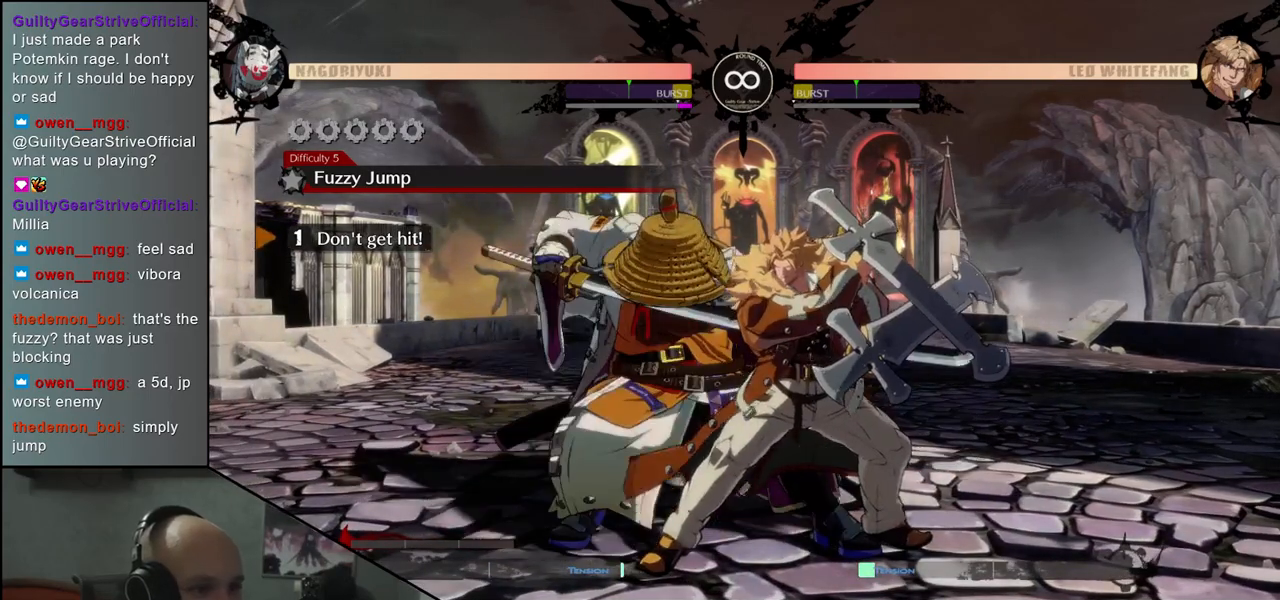
{"dt_ms": 1000, "buttons": [], "left_stick": "down-left"}
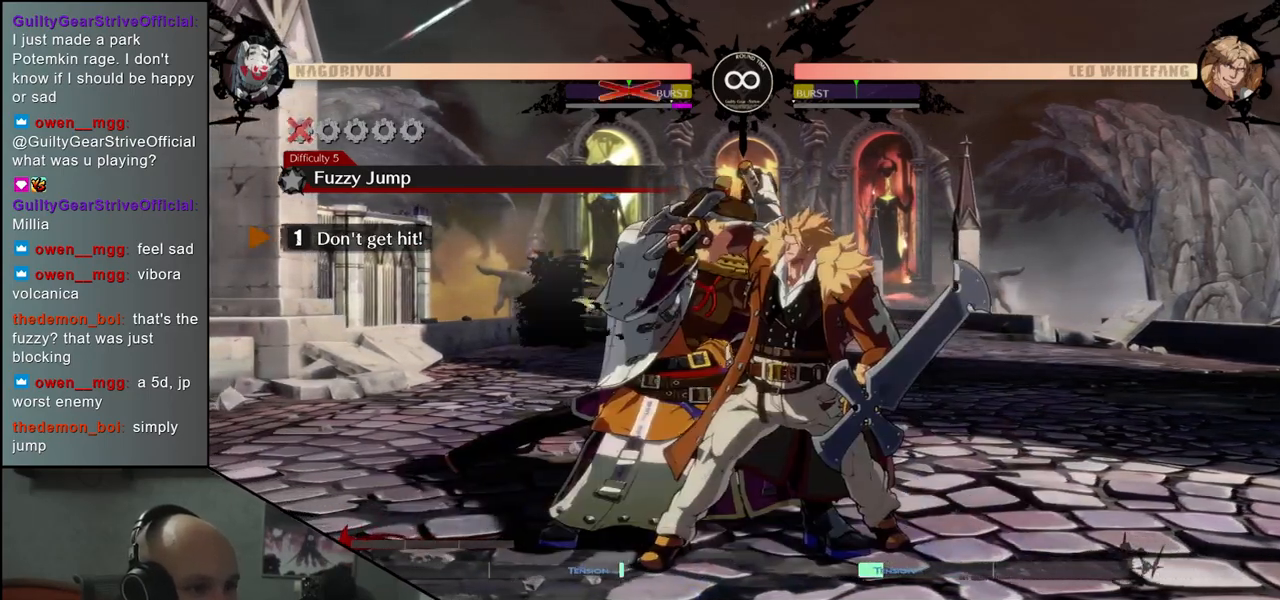
{"dt_ms": 500, "buttons": [], "left_stick": "down-left", "events": []}
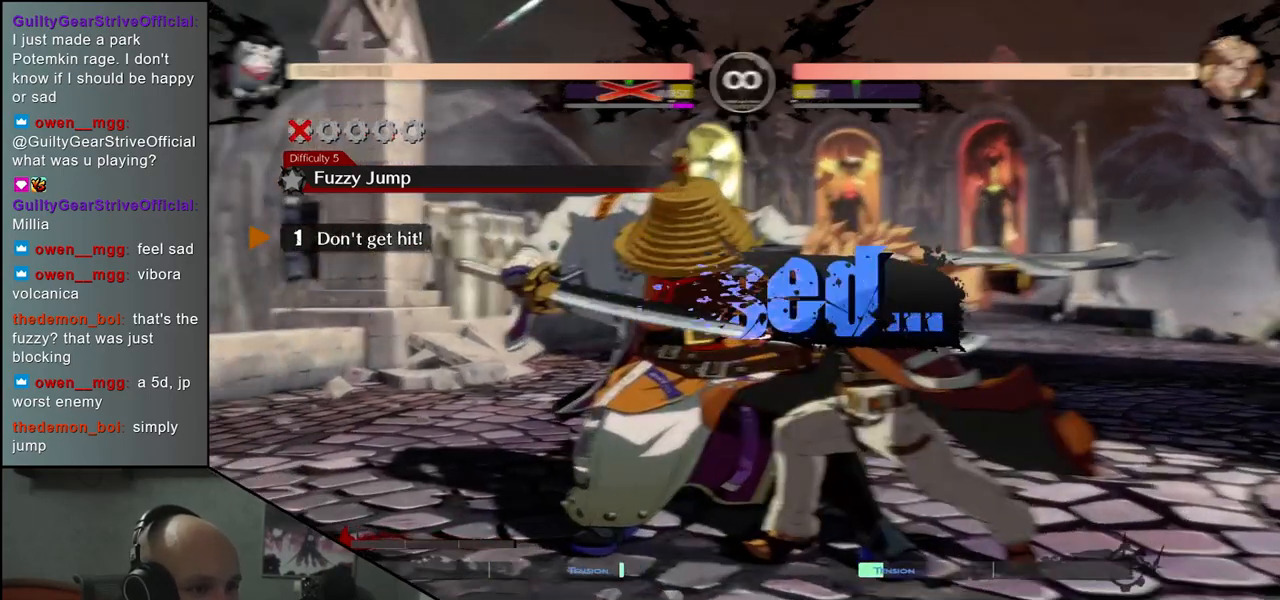
{"dt_ms": 500, "buttons": [], "left_stick": "down-left", "events": []}
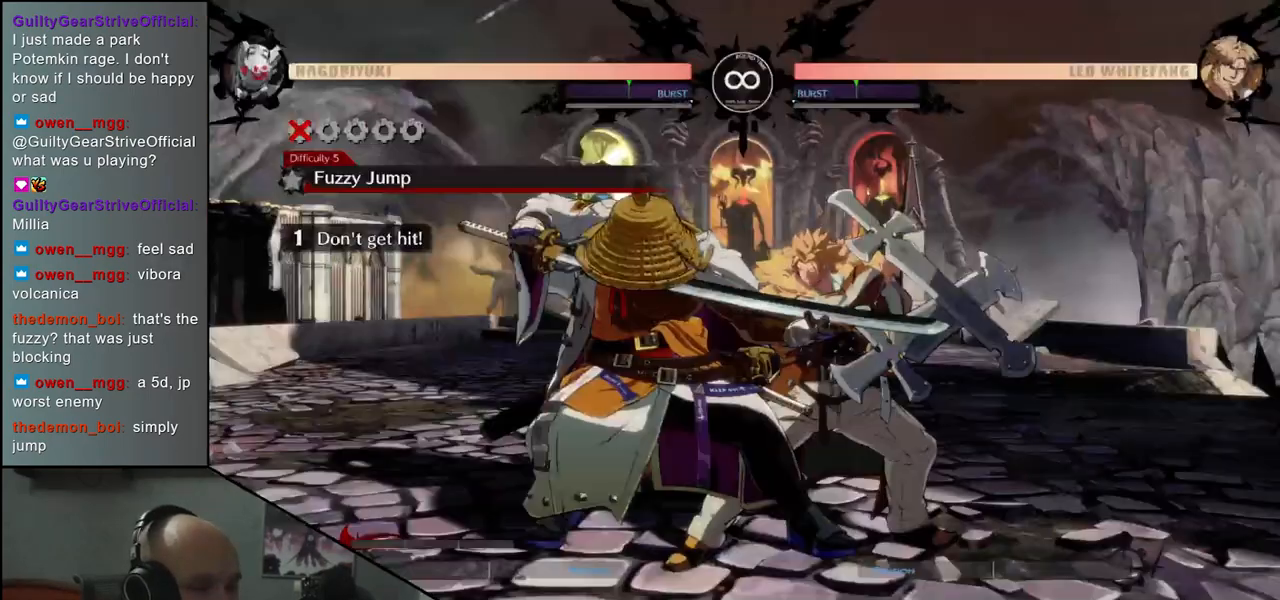
{"dt_ms": 500, "buttons": [], "left_stick": "down-left", "events": [[317, "R1", "down"], [400, "R1", "up"]]}
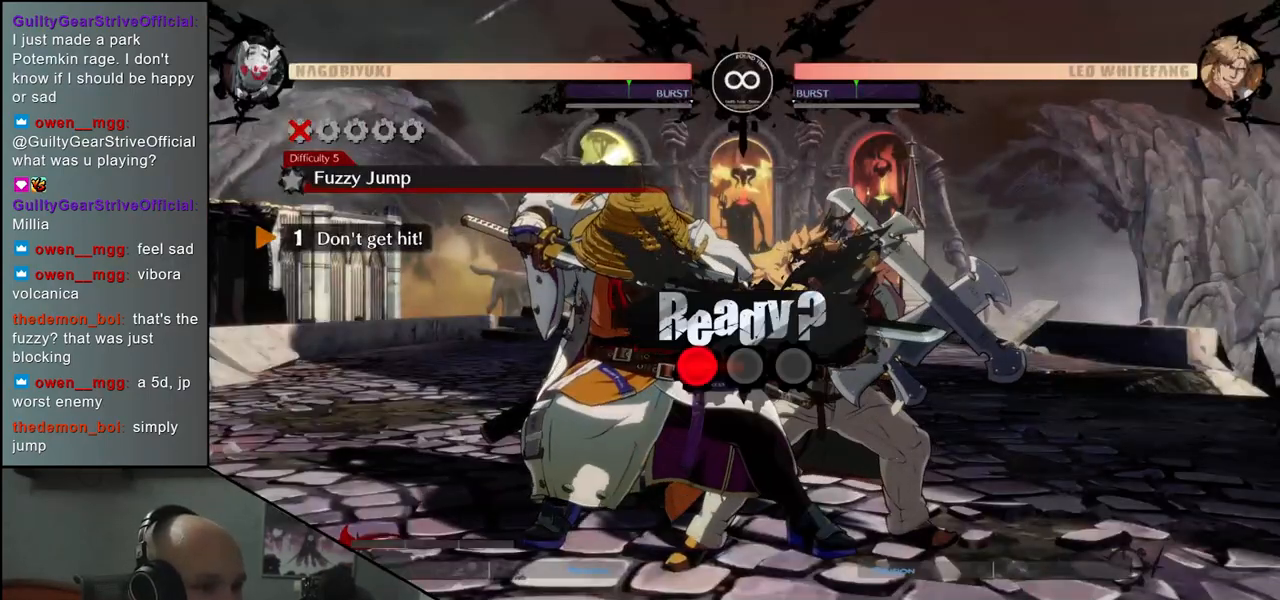
{"dt_ms": 500, "buttons": [], "left_stick": "down-left", "events": []}
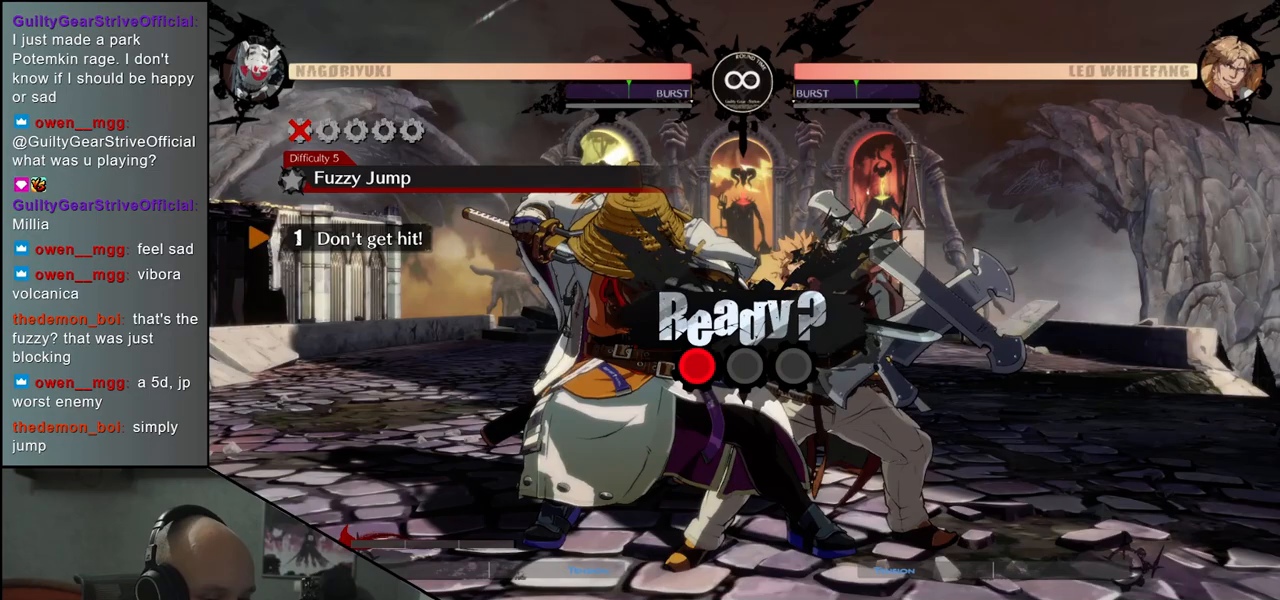
{"dt_ms": 500, "buttons": [], "left_stick": "down-left", "events": []}
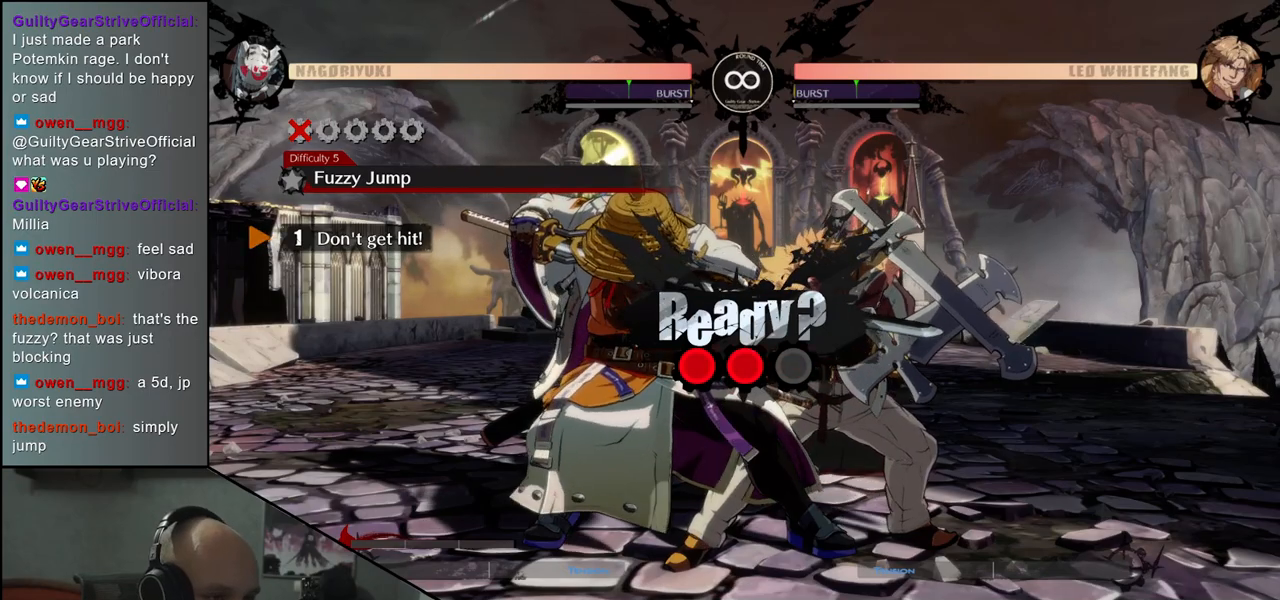
{"dt_ms": 500, "buttons": [], "left_stick": "down-left", "events": []}
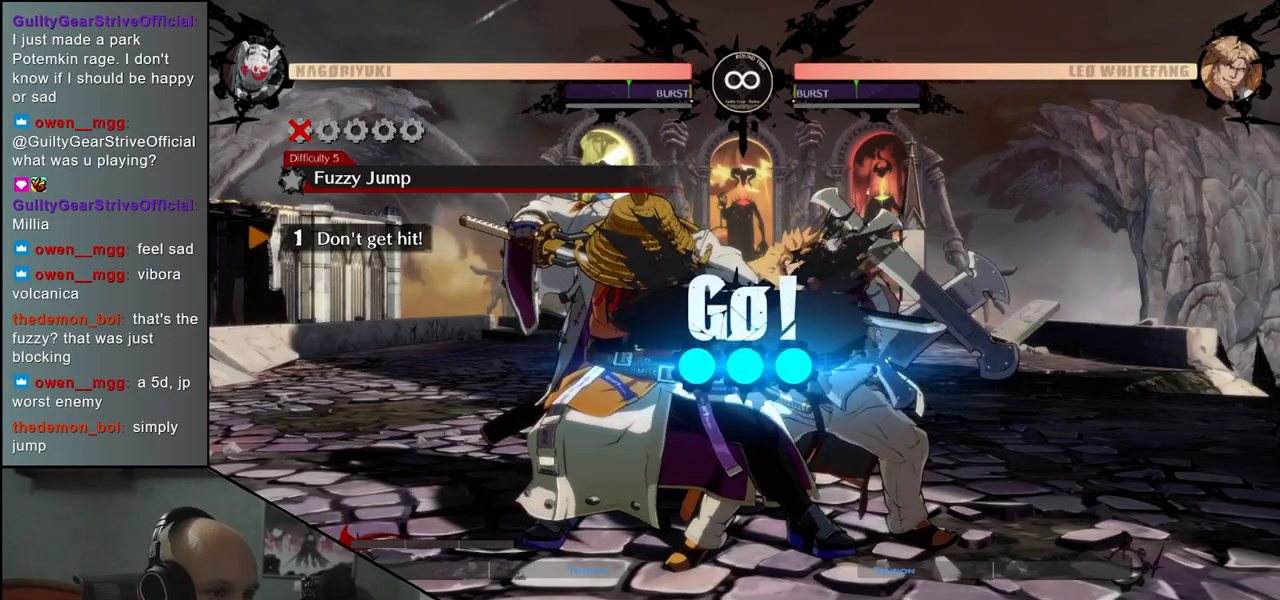
{"dt_ms": 500, "buttons": [], "left_stick": "down-left", "events": []}
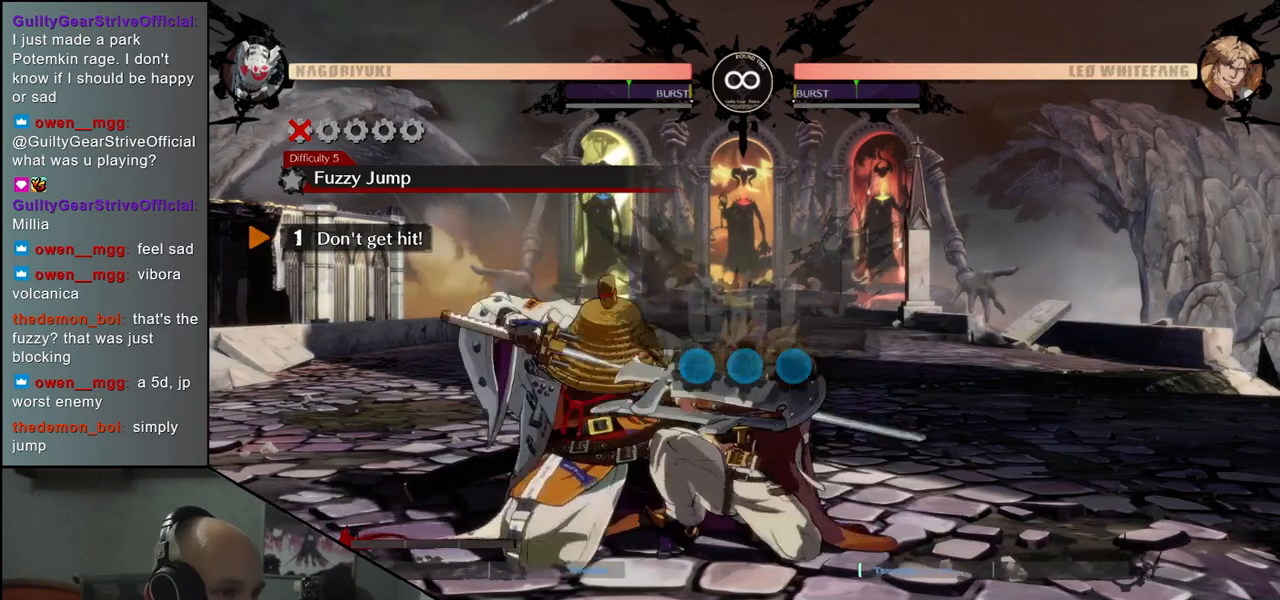
{"dt_ms": 500, "buttons": [], "left_stick": "up-left", "events": [[417, "left_stick", "up-left"]]}
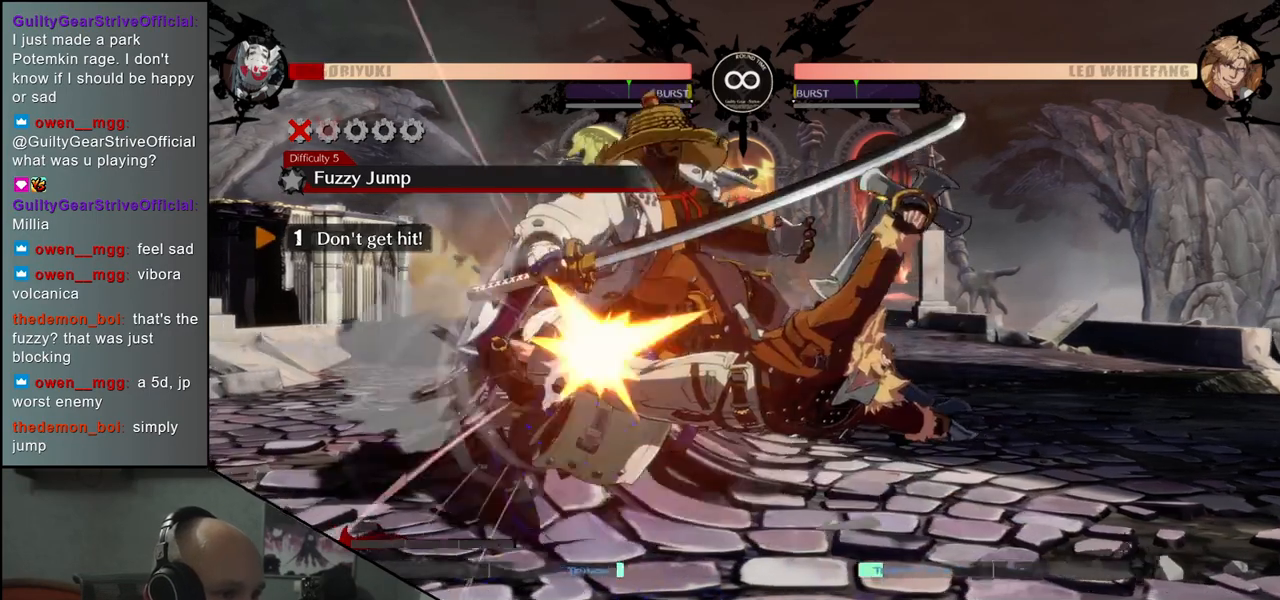
{"dt_ms": 500, "buttons": [], "left_stick": "down-left", "events": [[83, "left_stick", "down-left"]]}
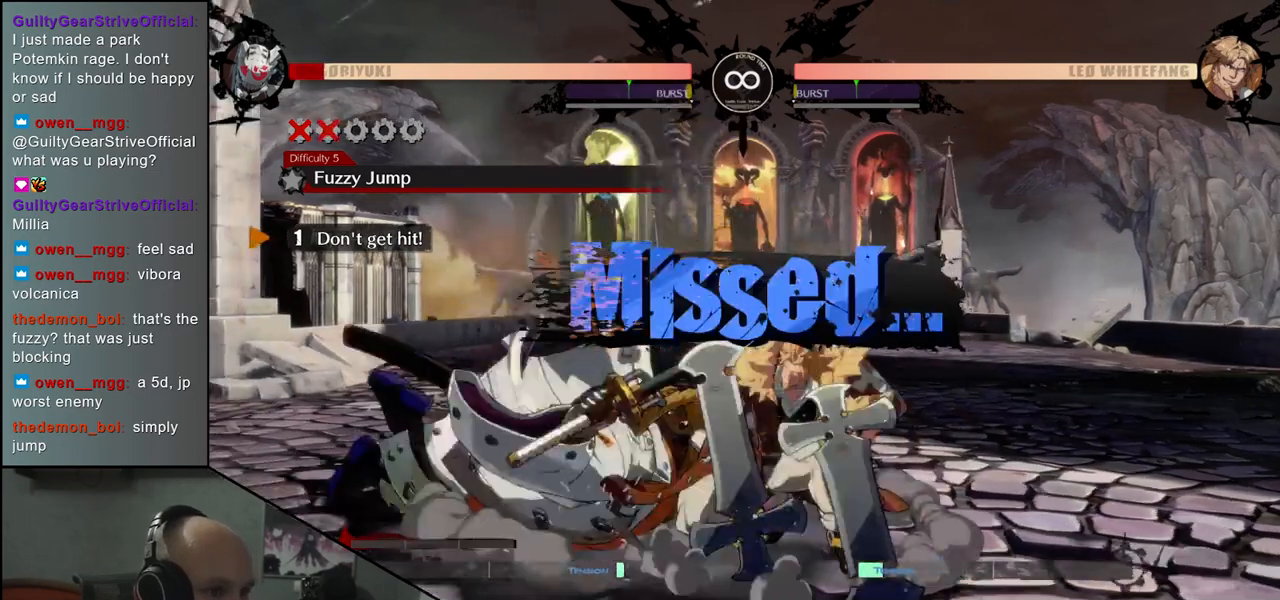
{"dt_ms": 500, "buttons": ["R1"], "left_stick": "down-left", "events": [[450, "R1", "down"]]}
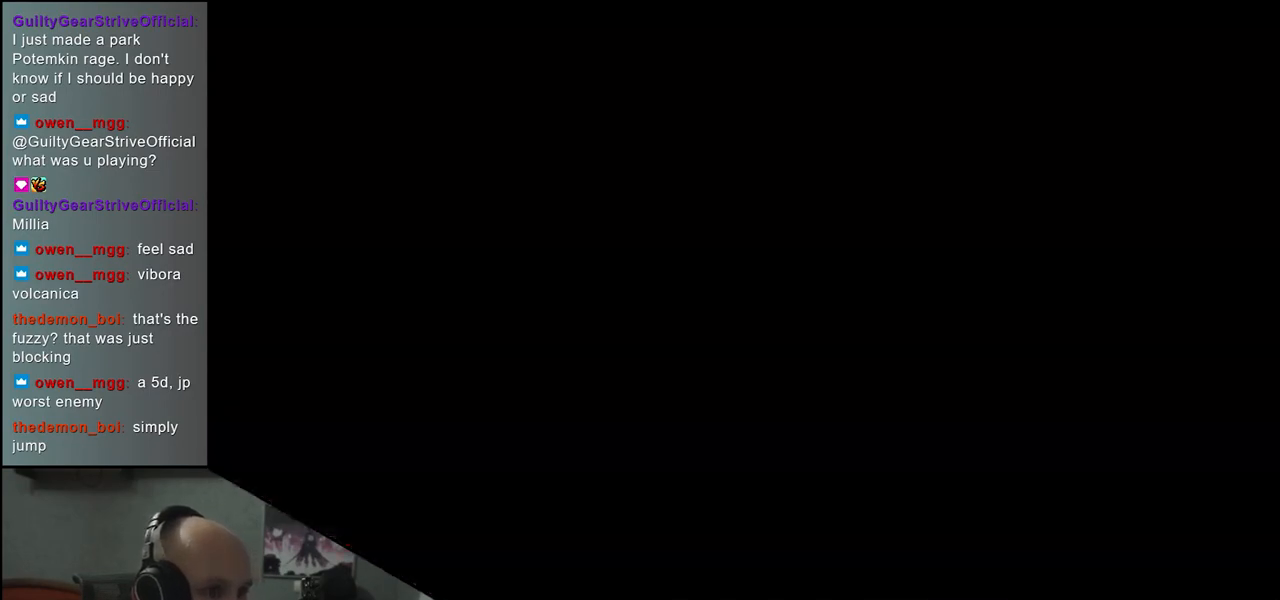
{"dt_ms": 500, "buttons": [], "left_stick": "down-left", "events": [[50, "R1", "up"], [367, "R1", "down"], [450, "R1", "up"]]}
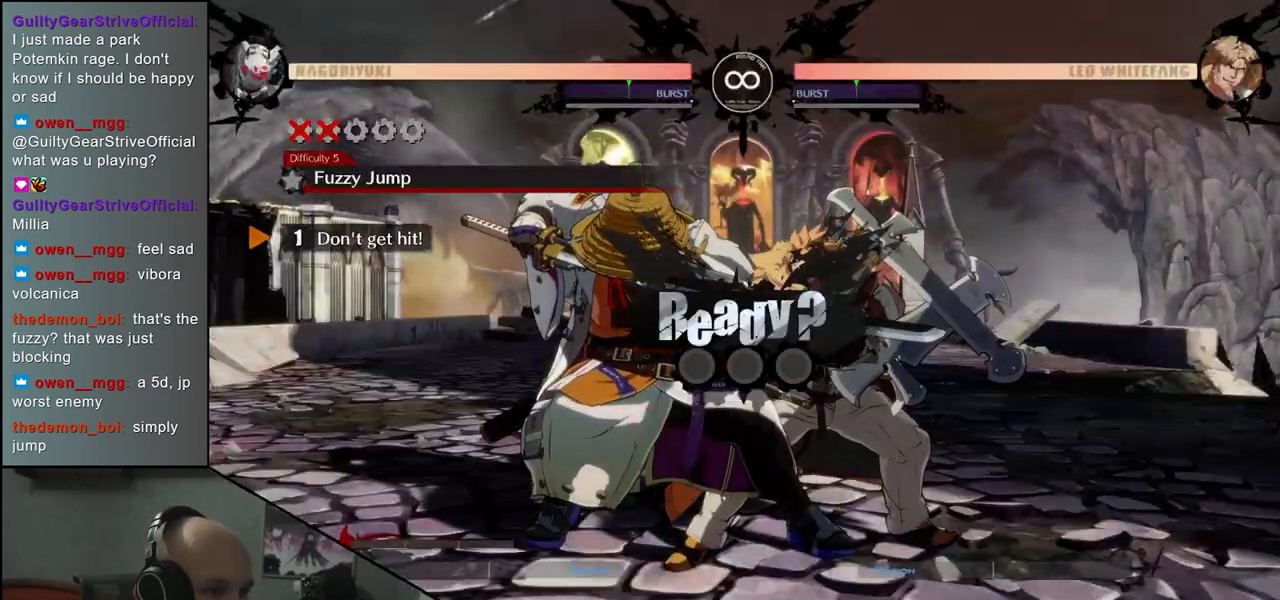
{"dt_ms": 500, "buttons": [], "left_stick": "down-left", "events": []}
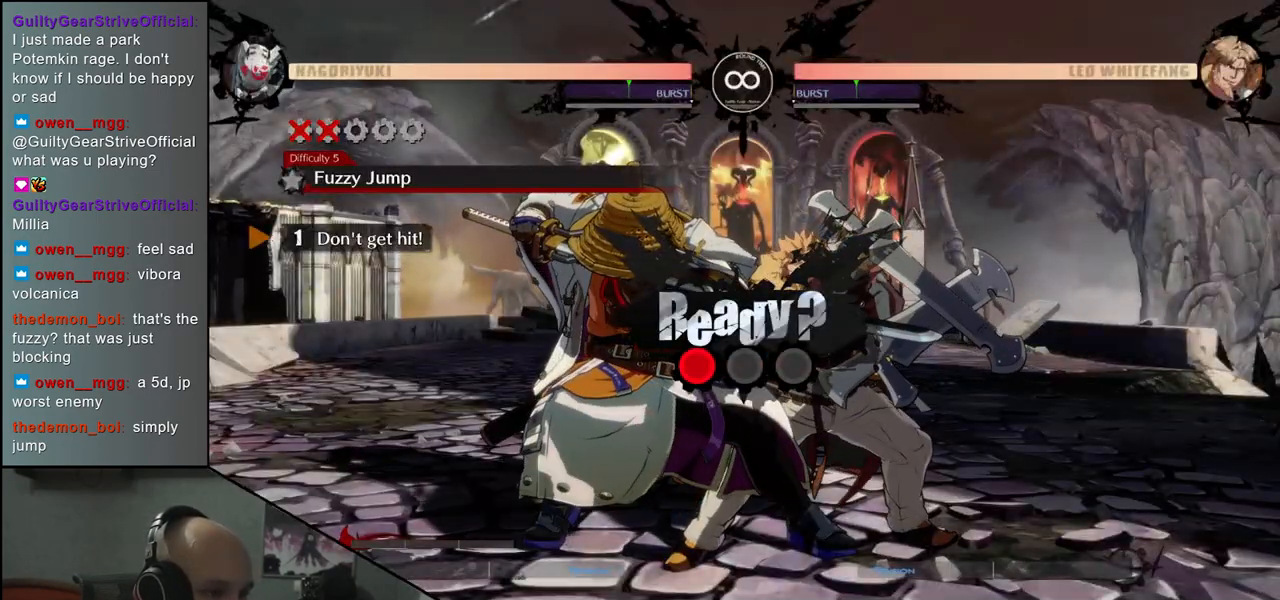
{"dt_ms": 500, "buttons": [], "left_stick": "down-left", "events": []}
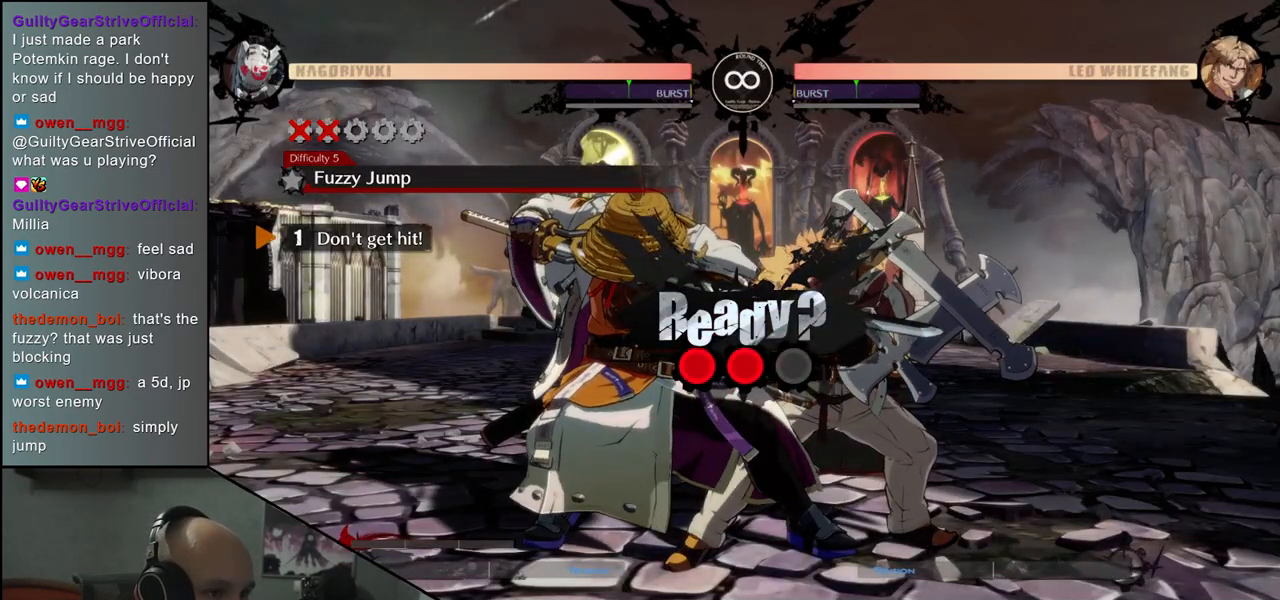
{"dt_ms": 500, "buttons": [], "left_stick": "down-left", "events": []}
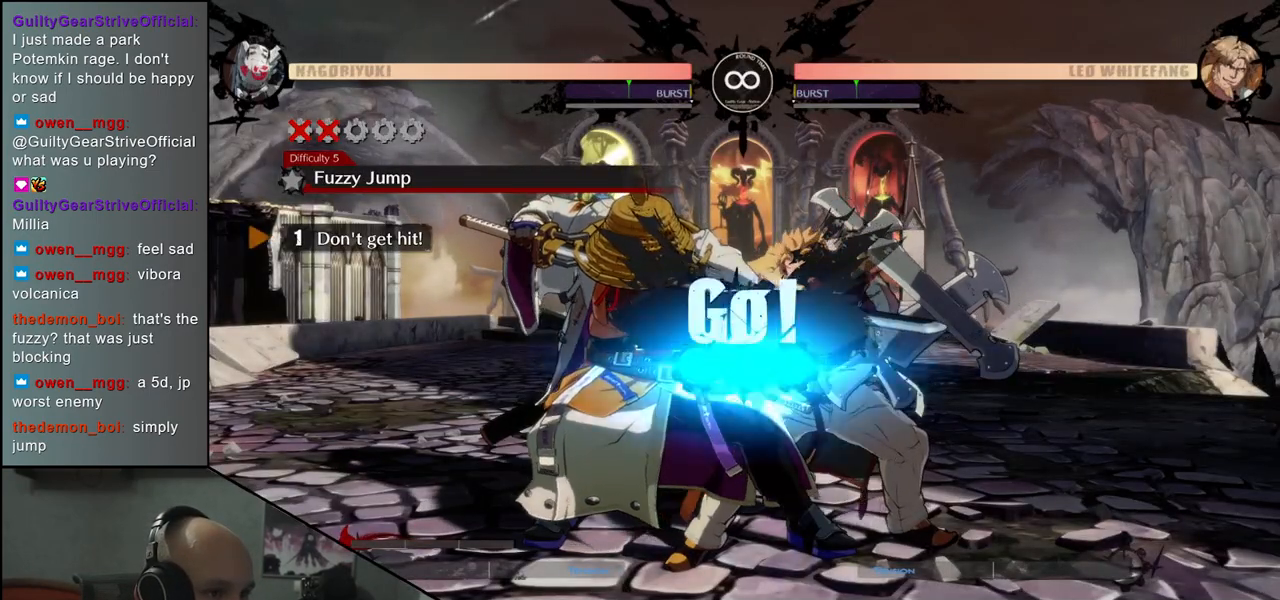
{"dt_ms": 500, "buttons": [], "left_stick": "down-left", "events": []}
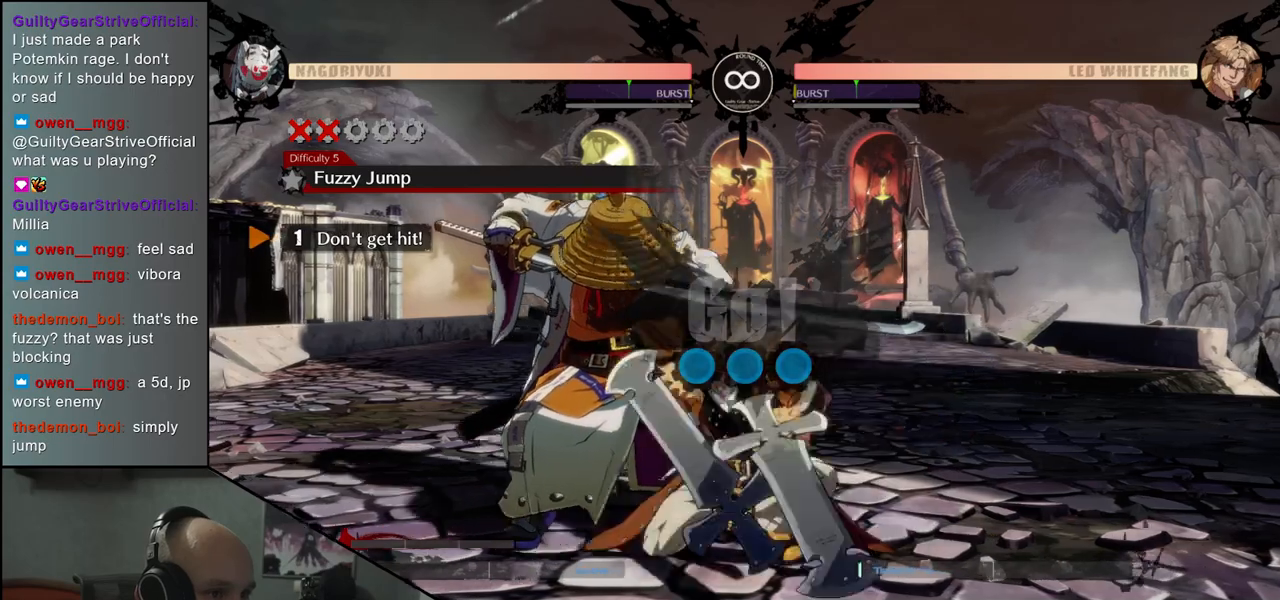
{"dt_ms": 500, "buttons": [], "left_stick": "down-left", "events": [[300, "left_stick", "up-left"], [433, "left_stick", "down-left"]]}
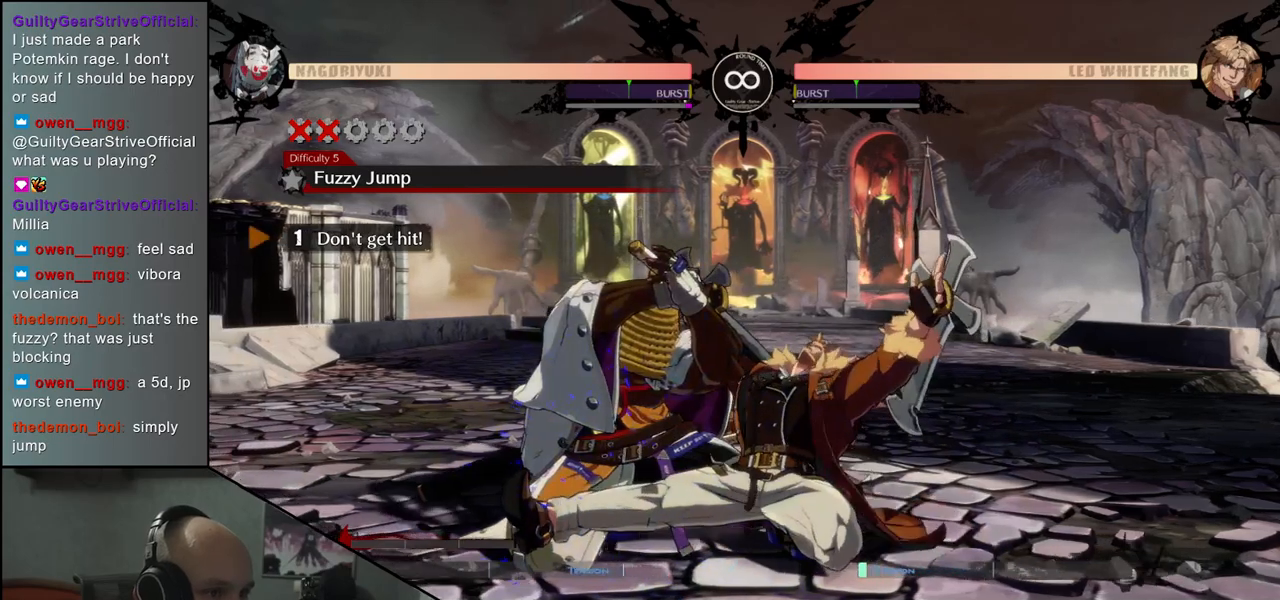
{"dt_ms": 500, "buttons": [], "left_stick": "down-left", "events": []}
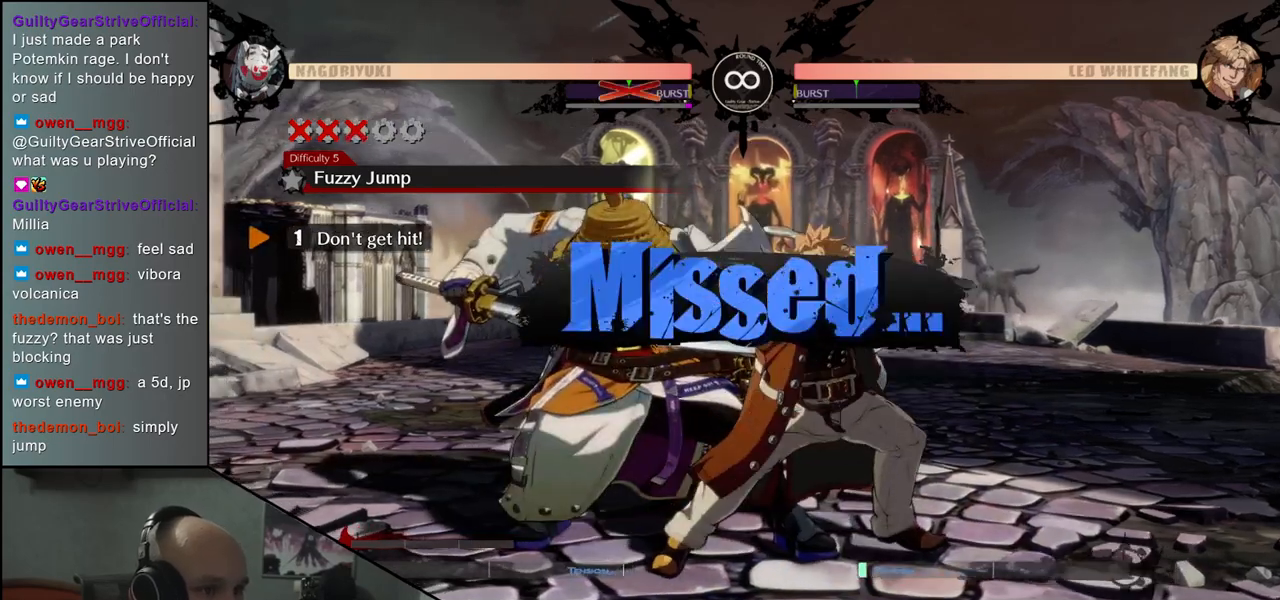
{"dt_ms": 500, "buttons": [], "left_stick": "down-left", "events": []}
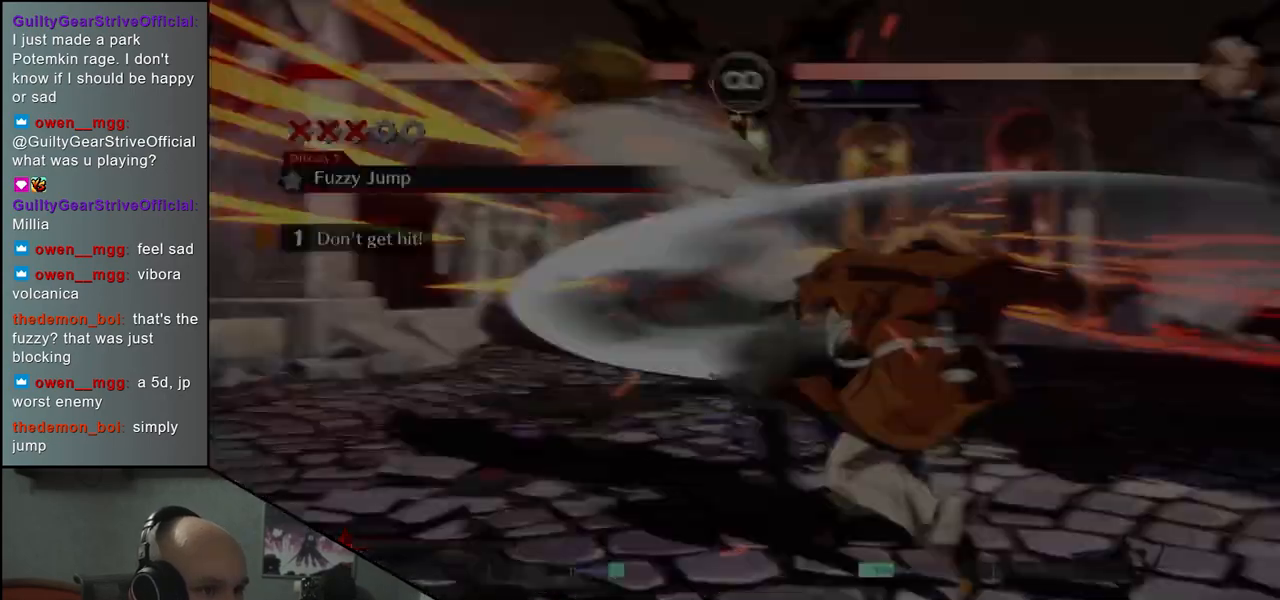
{"dt_ms": 500, "buttons": [], "left_stick": "down-left", "events": []}
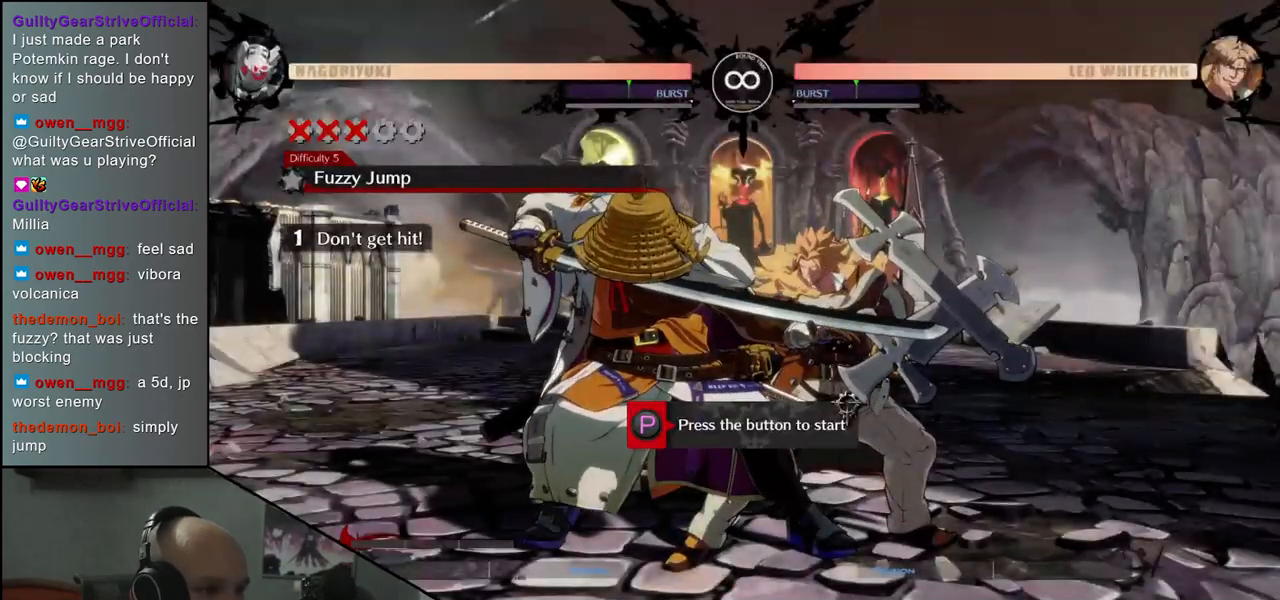
{"dt_ms": 500, "buttons": [], "left_stick": "down-left", "events": [[50, "R1", "down"], [150, "R1", "up"]]}